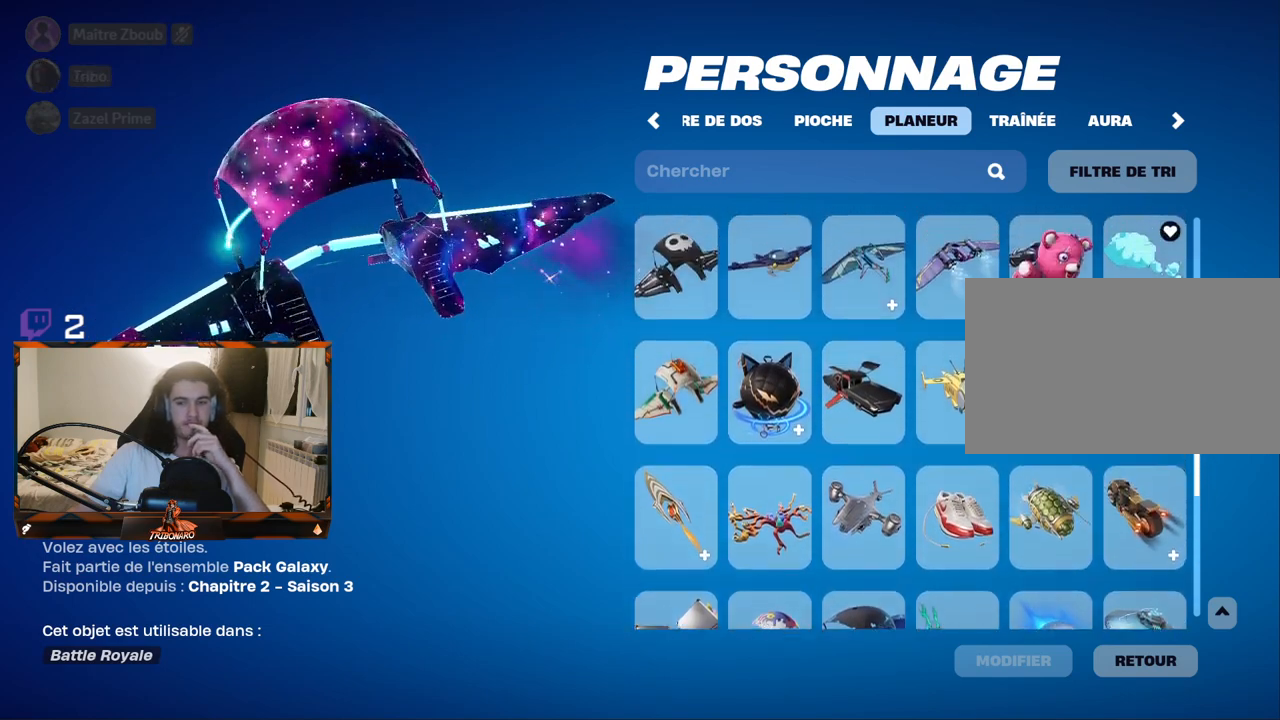
Gameplay with keyboard and mouse; each line is a JSON object with the keys and mouse buttons held at the frame after it. "events" lists presses ("down") and releases ("up") of "1", "2", "3", "4", "5", "a", "alt", "c", "caps_lock", "ctrl", "d", "e", "f", "g", "q", "r", "s", "shift", "space", "t", "tab", "v", "w", "x", "z", "mouse_left", "mouse_wheel" and "mouse_right" between this image and that frame as [ms after this image, input, new state], when the widget could be followed in between. "mouse_left", "mouse_wheel", "mouse_right" = the "left", "wheel", "right" buttons of the "mouse" list. No other keys are recorded. "wheel" means that the mouse wheel is clicked or scrolled. "mouse_move" is the direction in which the mouse moves at that frame (one of eight, or "still"), when it could be read.
{"keys": [], "mouse": ["left"], "mouse_move": "still", "events": []}
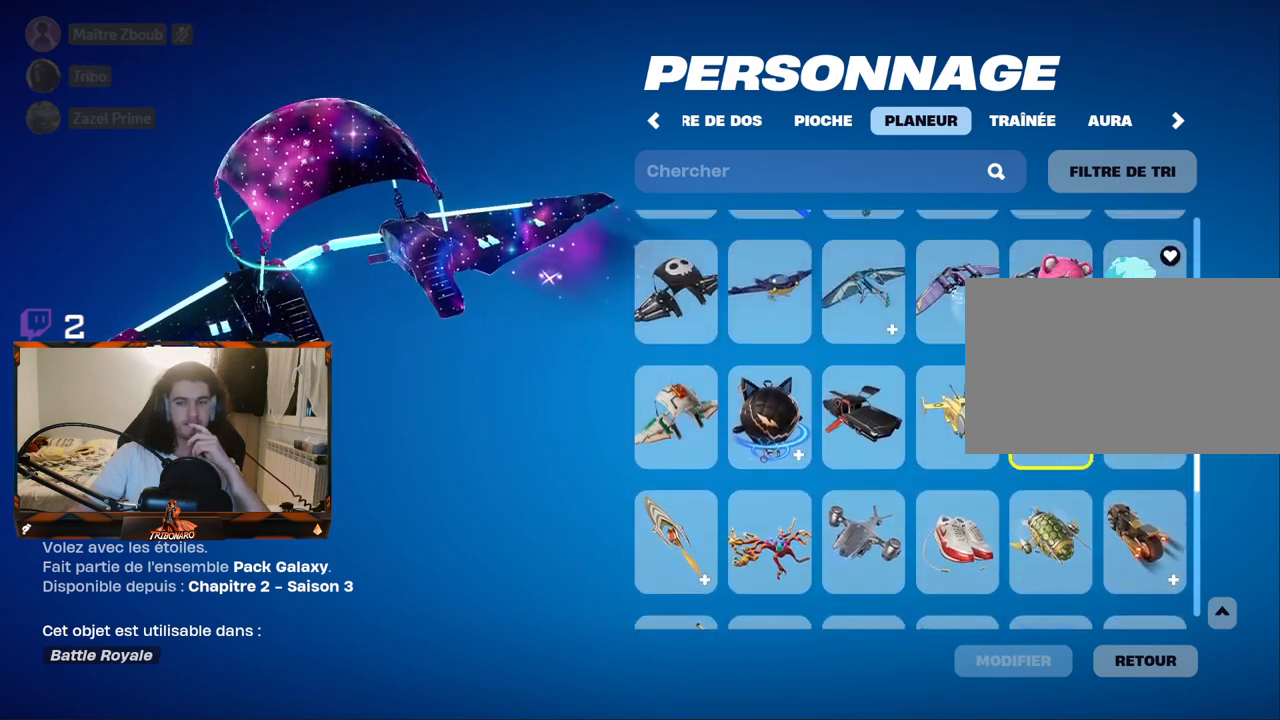
{"keys": [], "mouse": ["left"], "mouse_move": "still", "events": []}
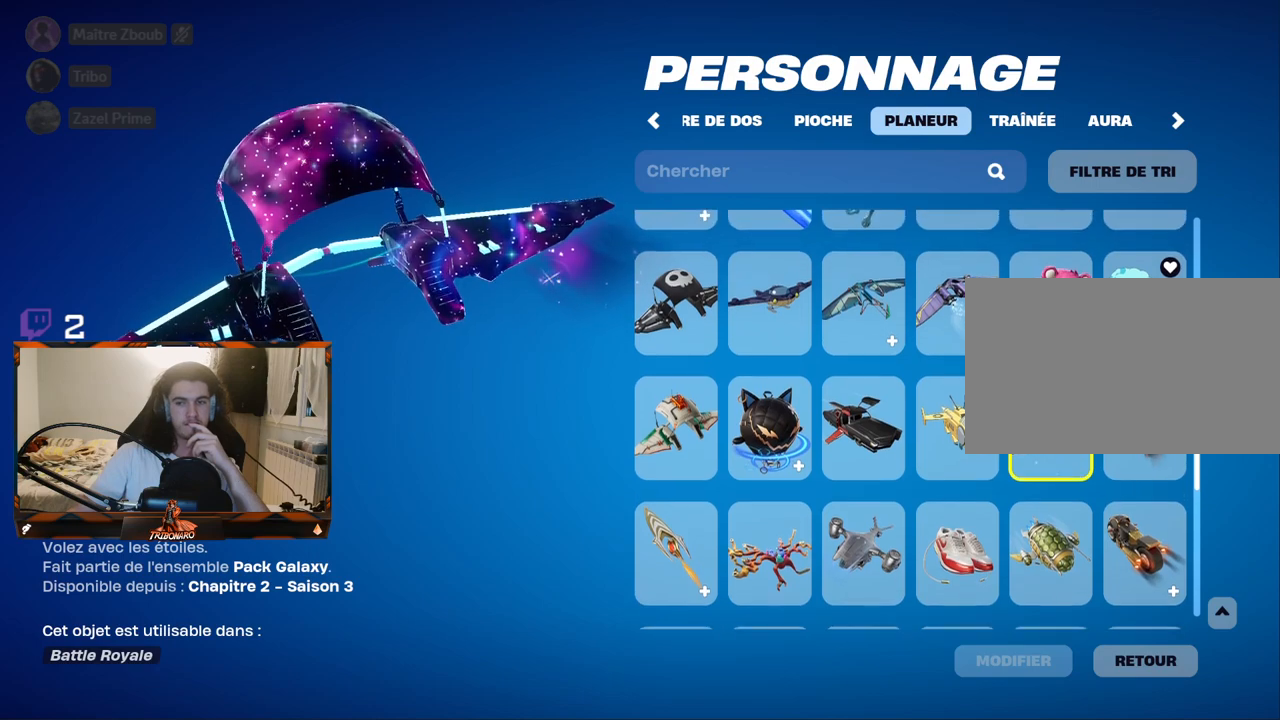
{"keys": [], "mouse": ["left"], "mouse_move": "still", "events": []}
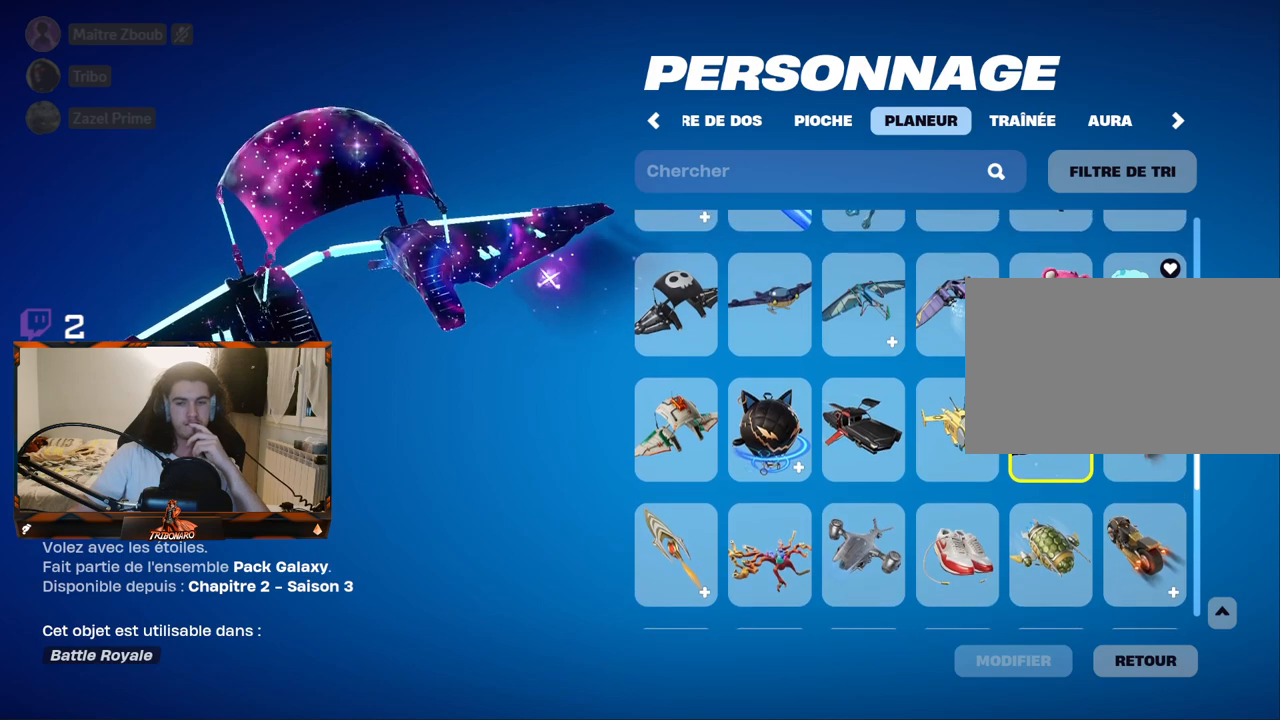
{"keys": [], "mouse": ["left"], "mouse_move": "still", "events": []}
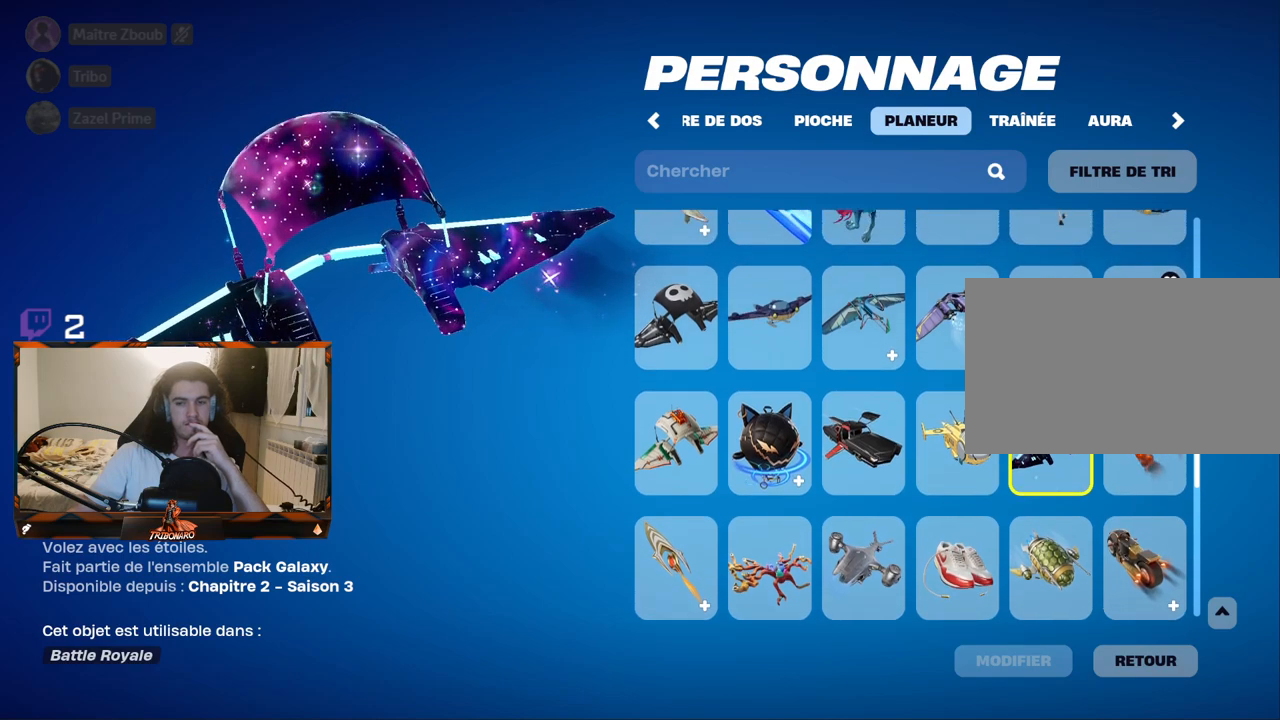
{"keys": [], "mouse": ["left"], "mouse_move": "still", "events": []}
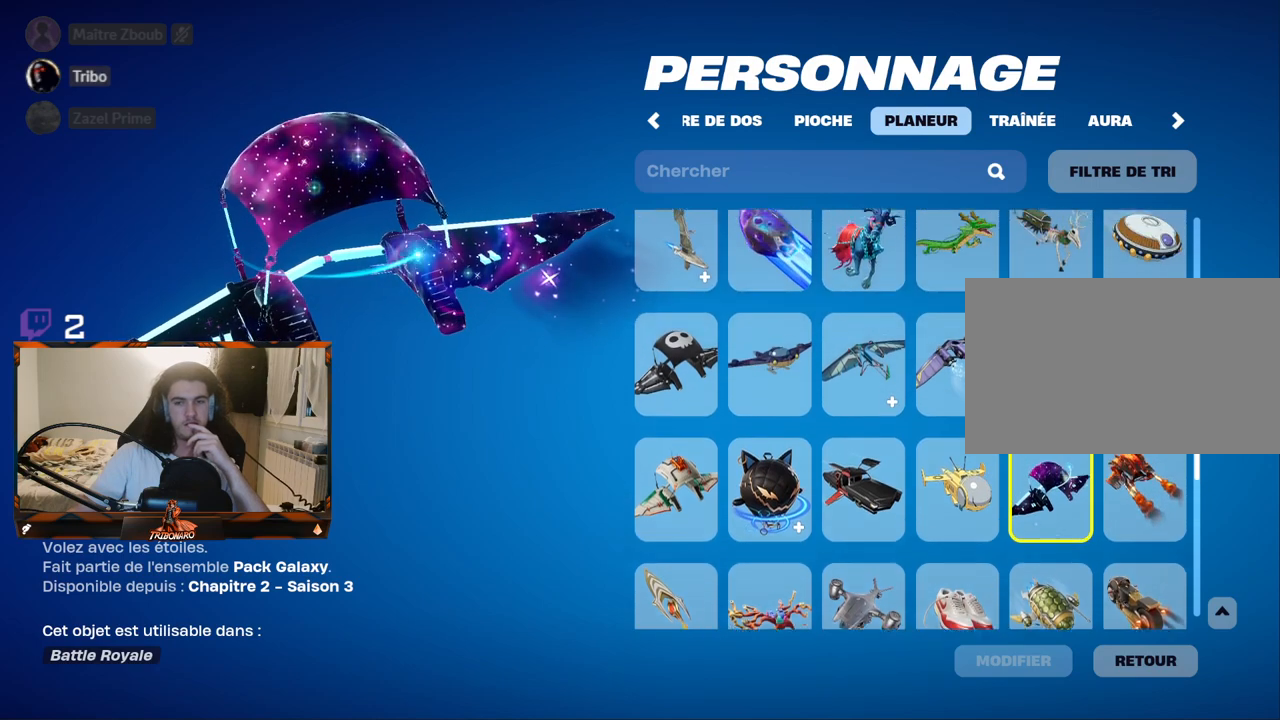
{"keys": [], "mouse": ["left"], "mouse_move": "still", "events": []}
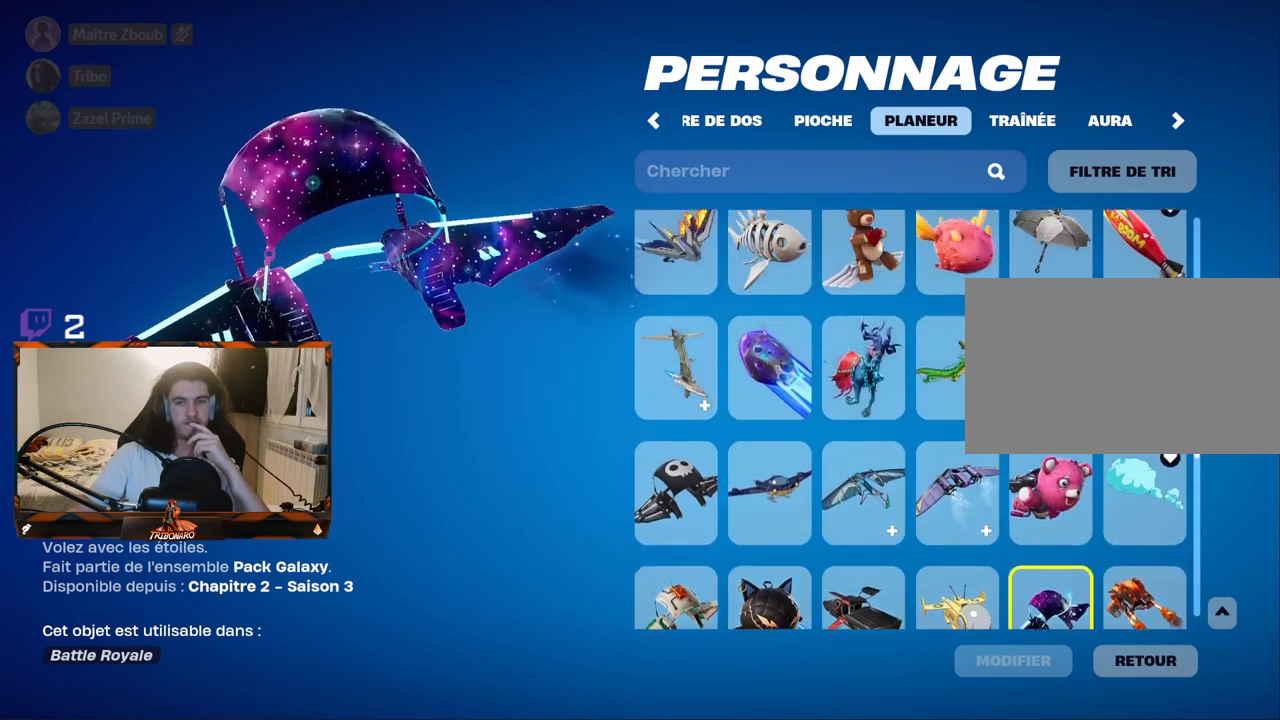
{"keys": [], "mouse": [], "mouse_move": "left", "events": [[150, "mouse_left", "up"]]}
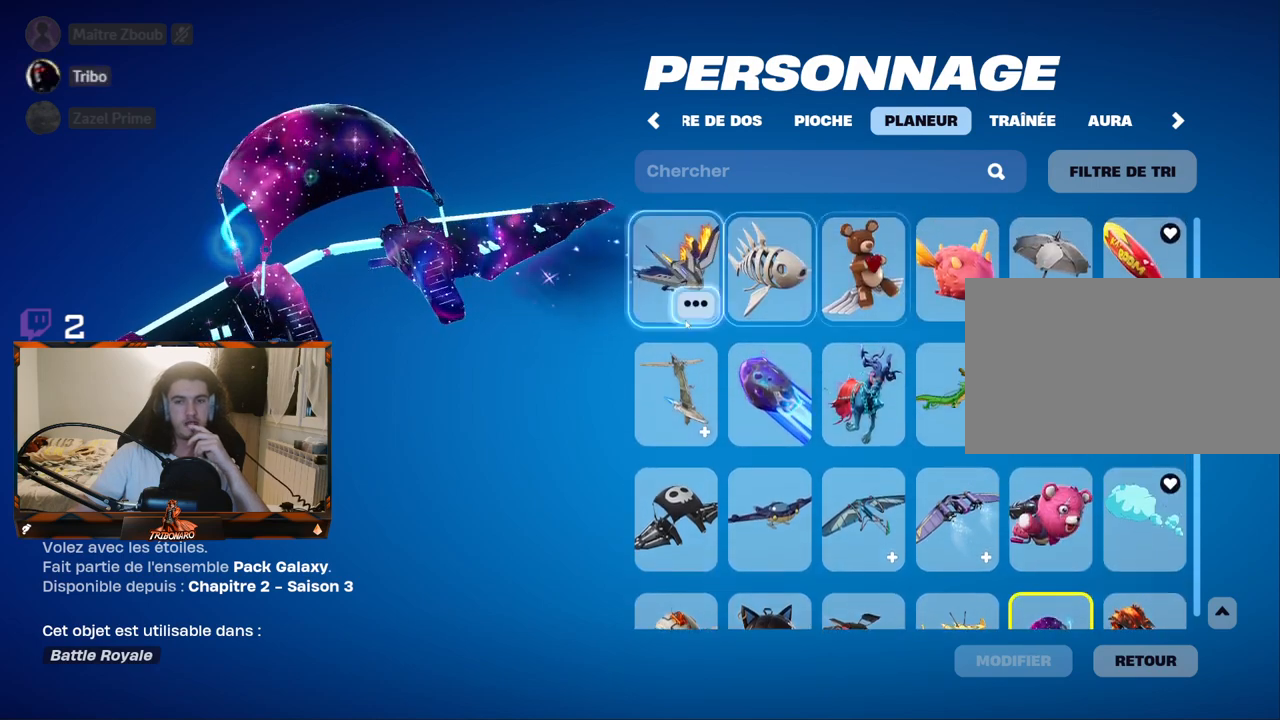
{"keys": [], "mouse": [], "mouse_move": "up-right", "events": [[167, "mouse_left", "down"], [250, "mouse_left", "up"]]}
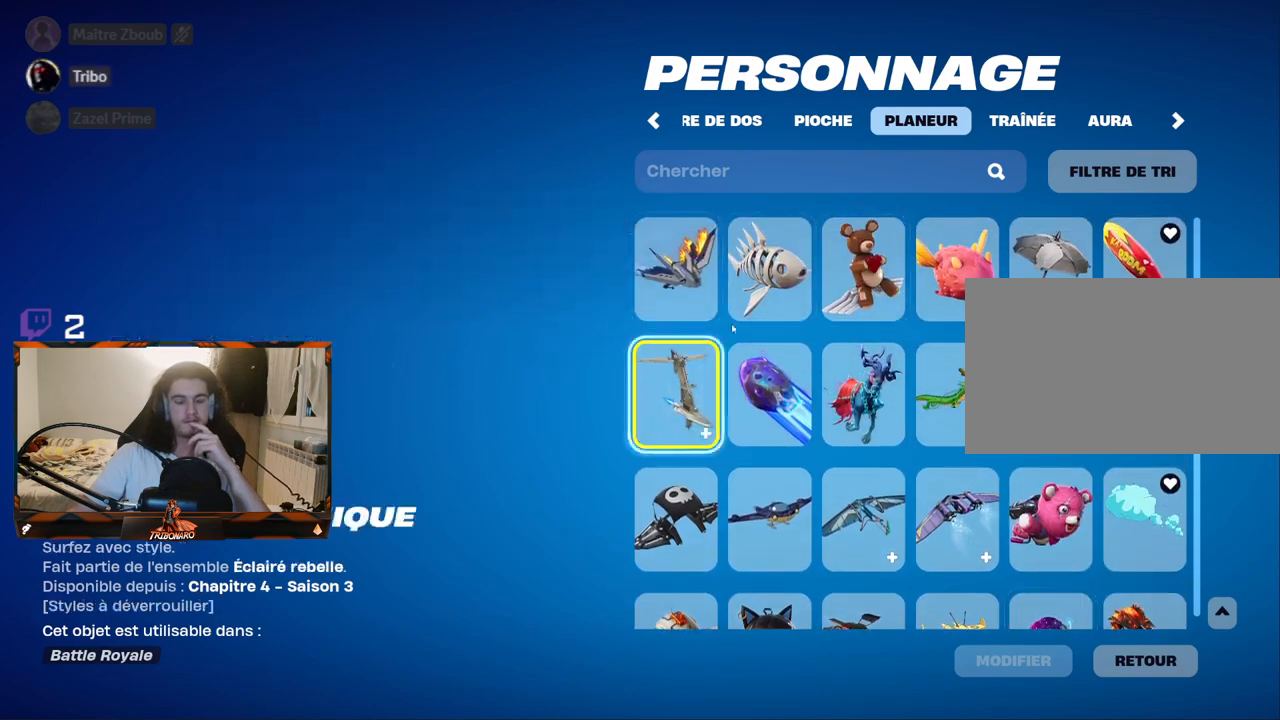
{"keys": [], "mouse": [], "mouse_move": "down-right", "events": []}
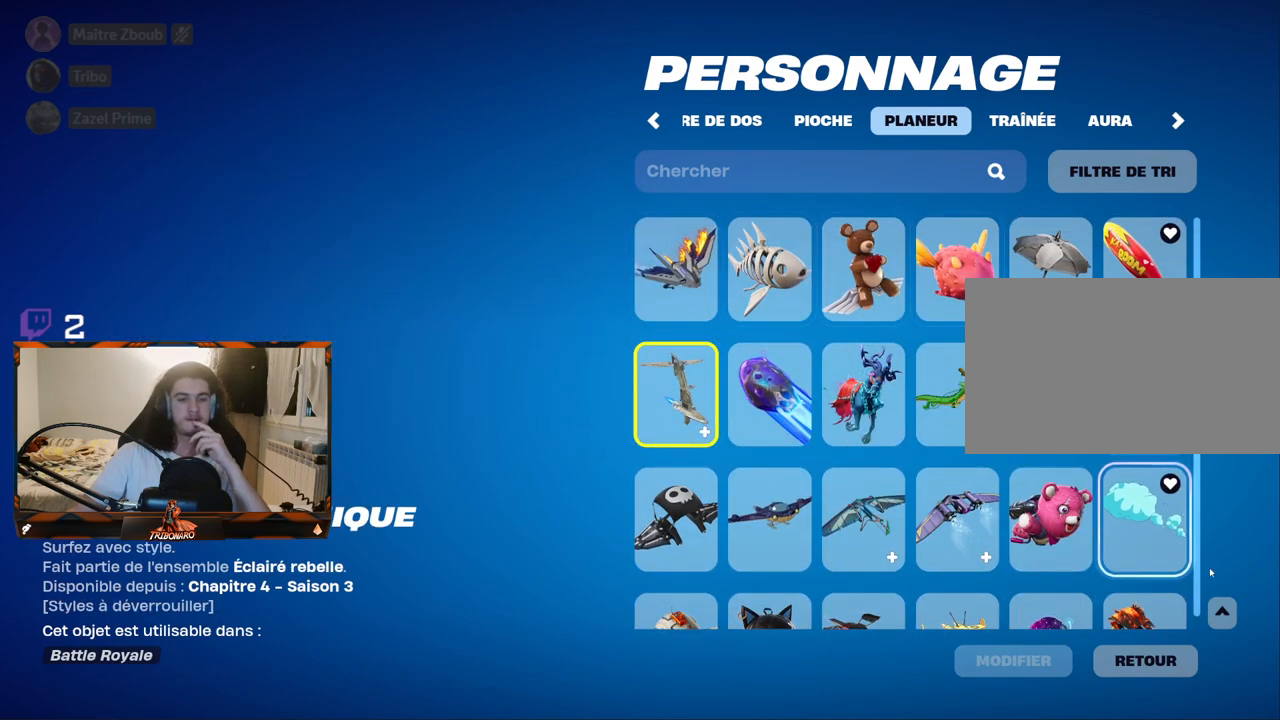
{"keys": [], "mouse": [], "mouse_move": "up-left", "events": []}
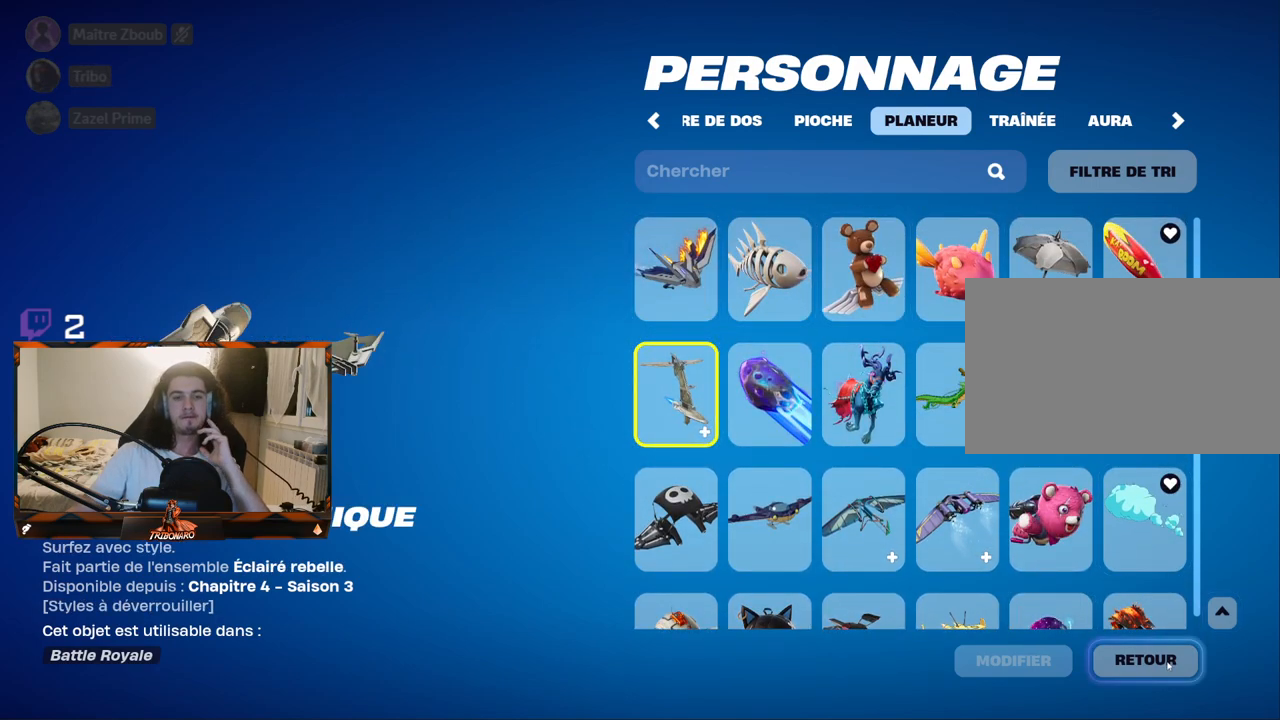
{"keys": [], "mouse": [], "mouse_move": "still", "events": []}
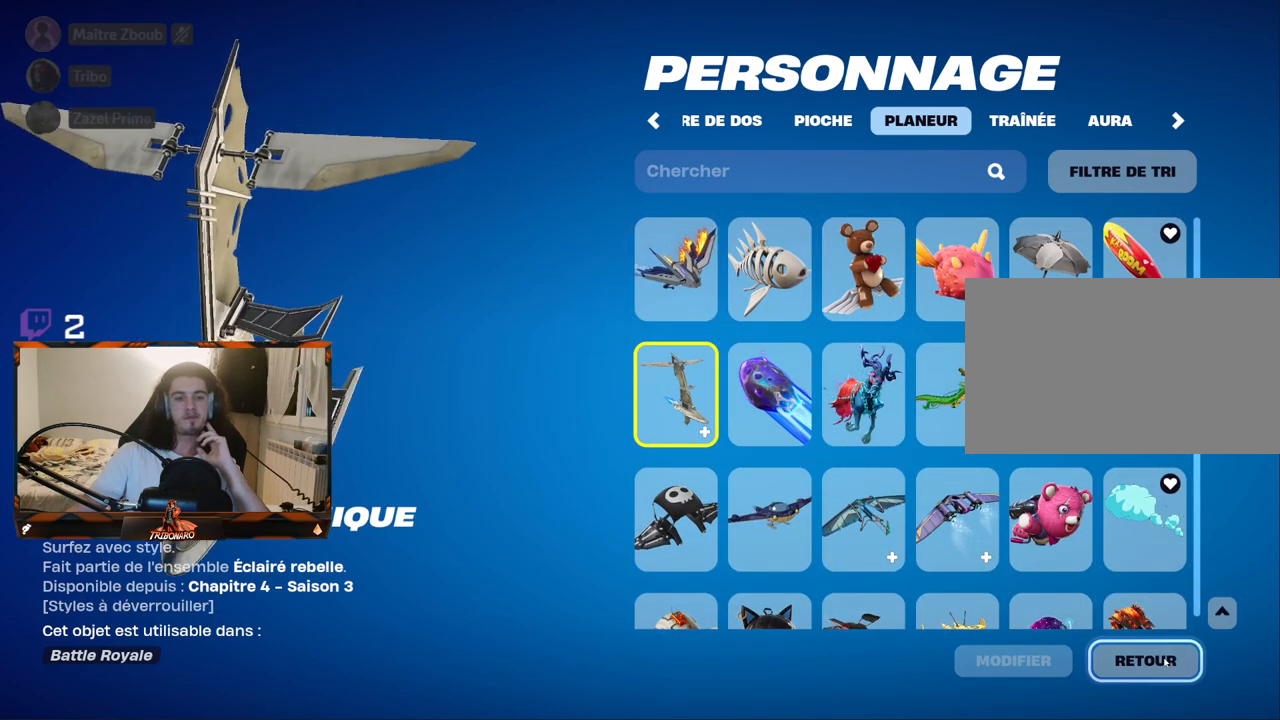
{"keys": [], "mouse": [], "mouse_move": "still", "events": []}
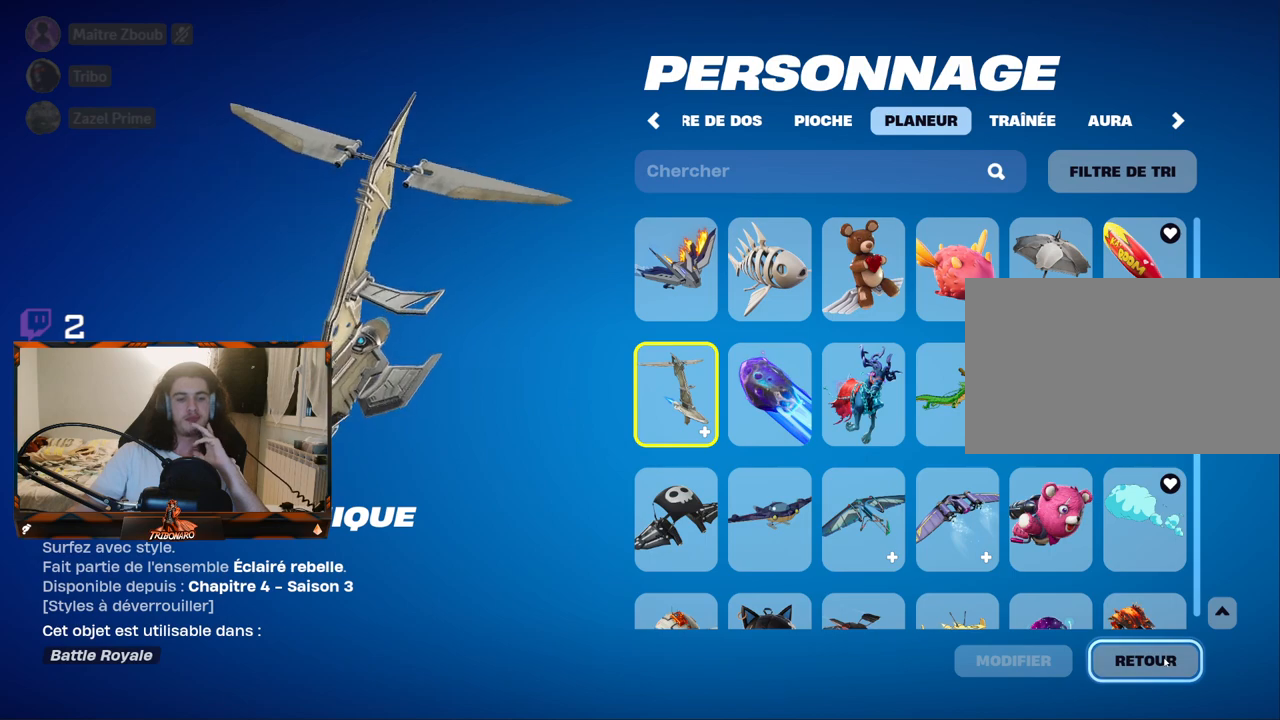
{"keys": [], "mouse": [], "mouse_move": "still", "events": []}
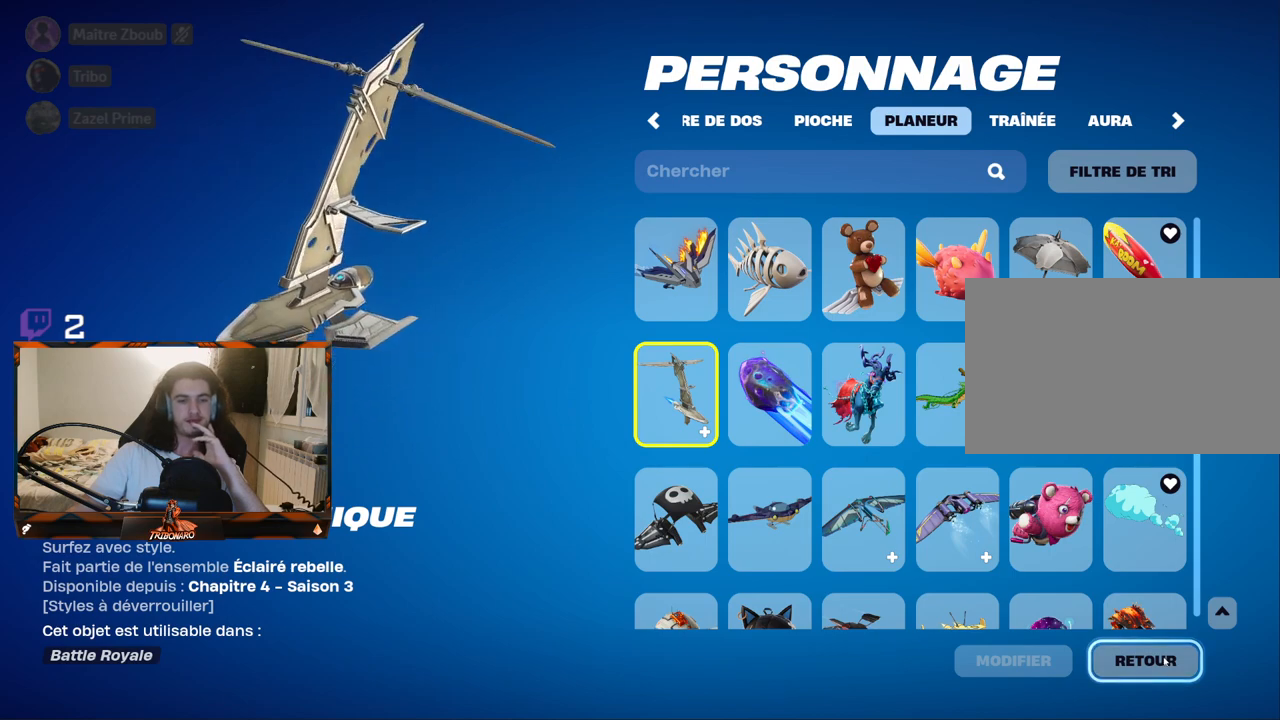
{"keys": [], "mouse": [], "mouse_move": "up-left", "events": []}
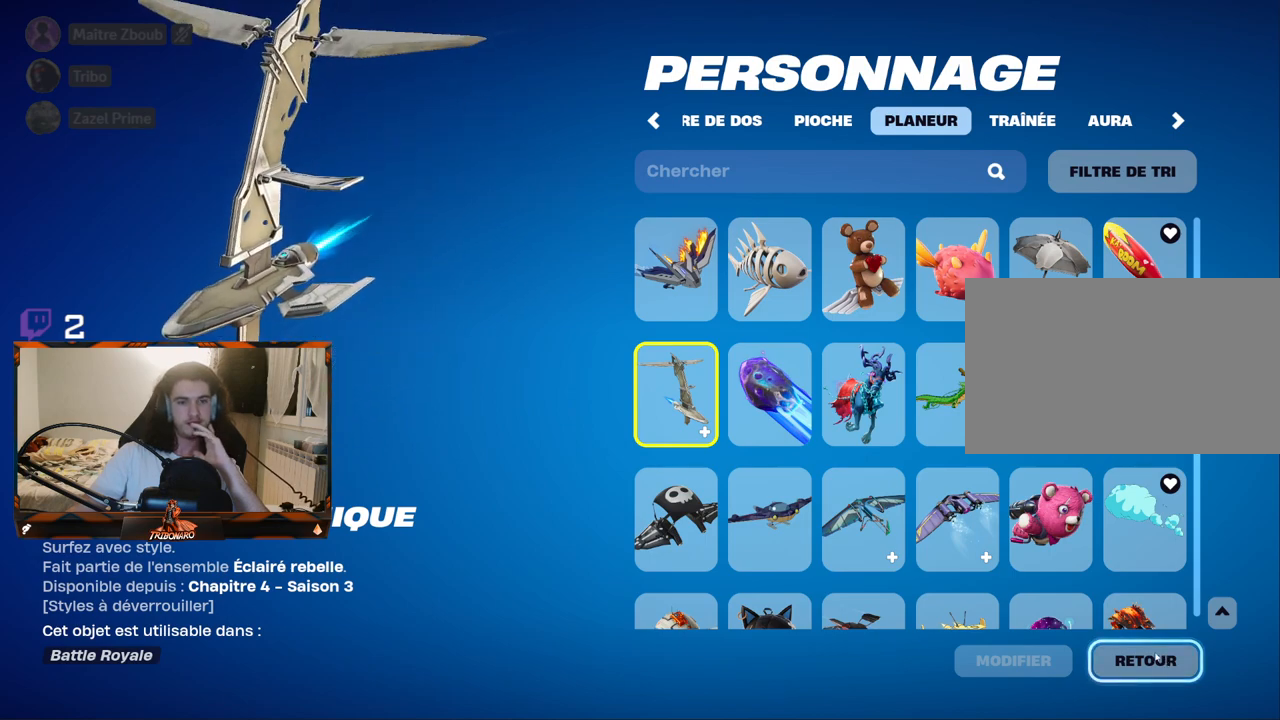
{"keys": [], "mouse": ["left"], "mouse_move": "still", "events": [[417, "mouse_left", "down"]]}
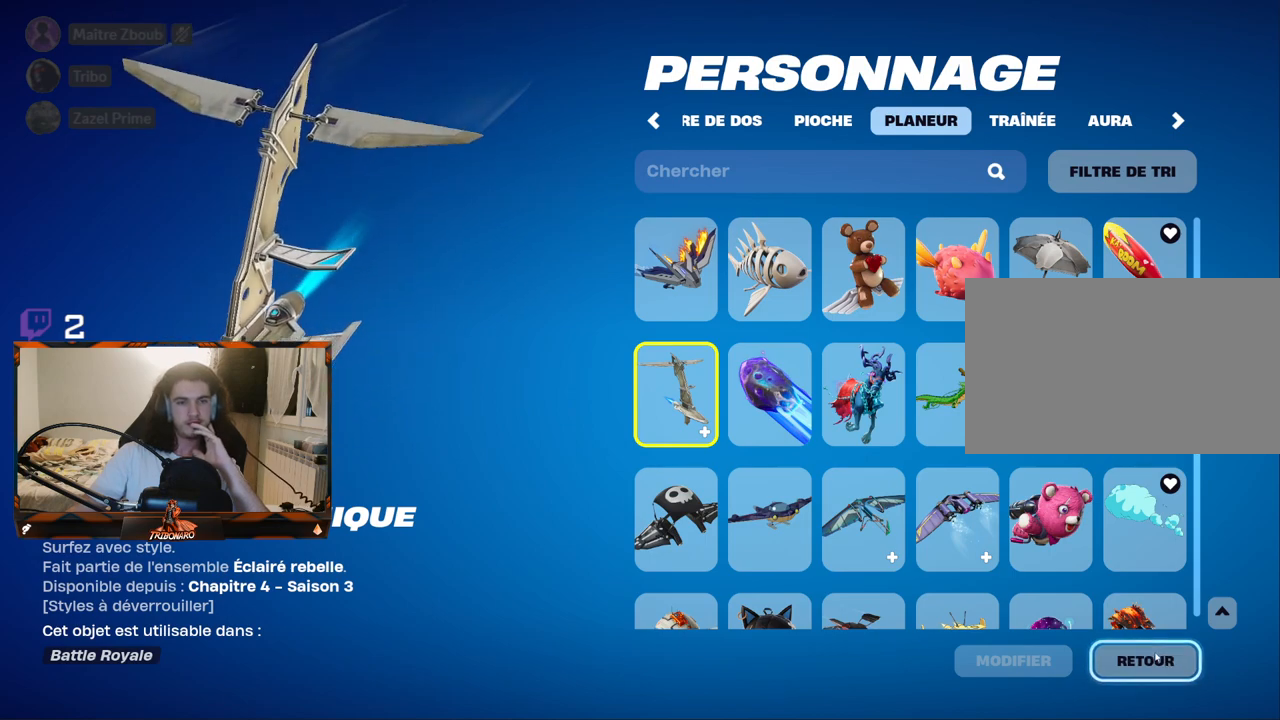
{"keys": [], "mouse": [], "mouse_move": "up", "events": [[50, "mouse_left", "up"]]}
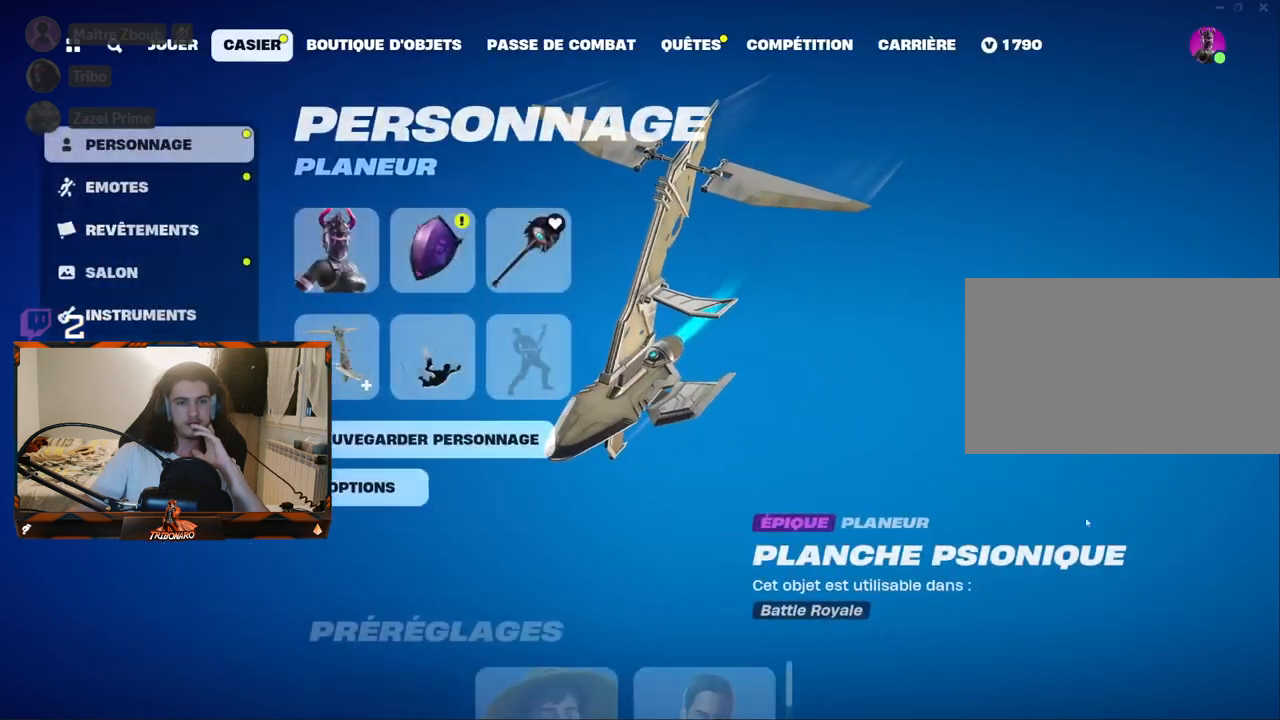
{"keys": [], "mouse": [], "mouse_move": "still", "events": []}
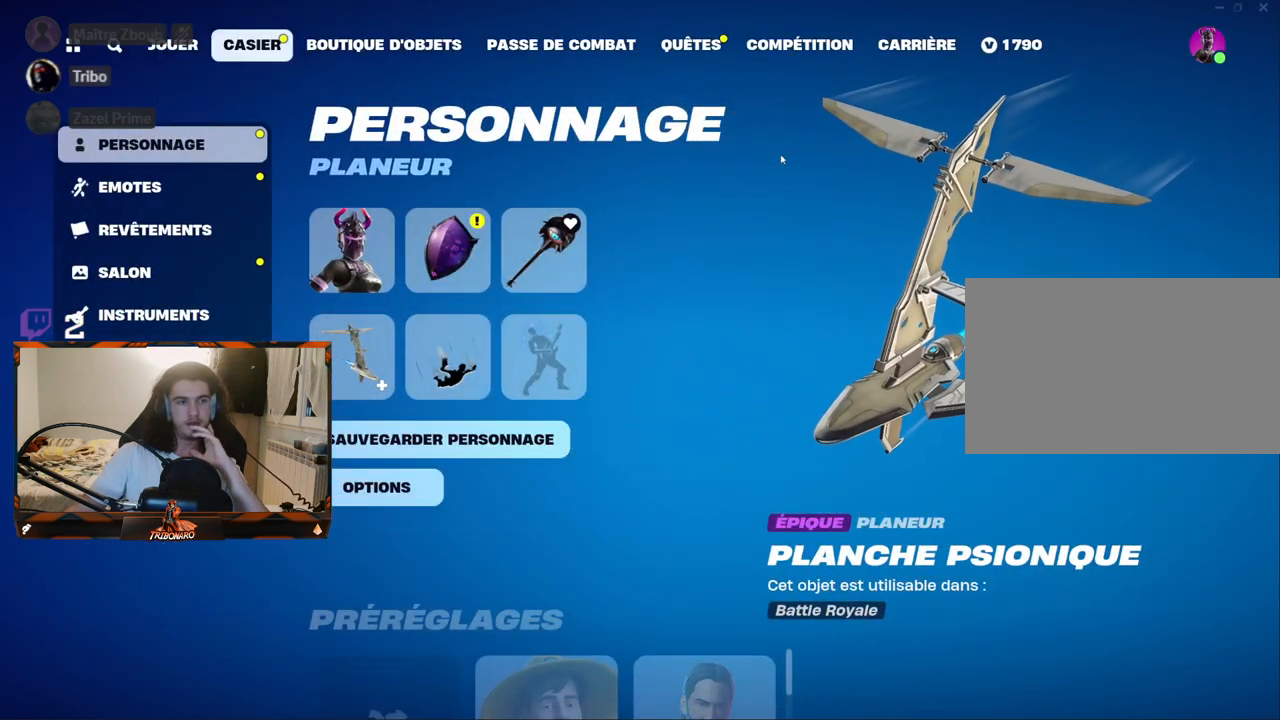
{"keys": [], "mouse": [], "mouse_move": "left", "events": []}
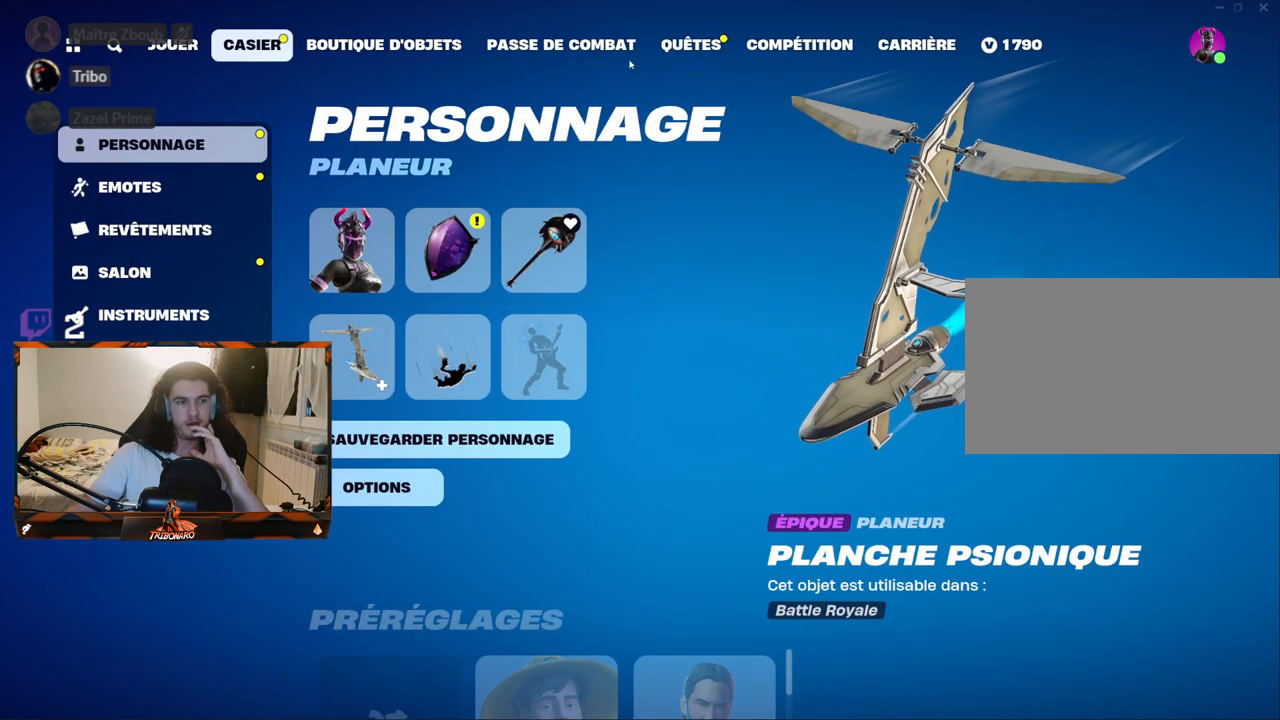
{"keys": [], "mouse": [], "mouse_move": "left", "events": []}
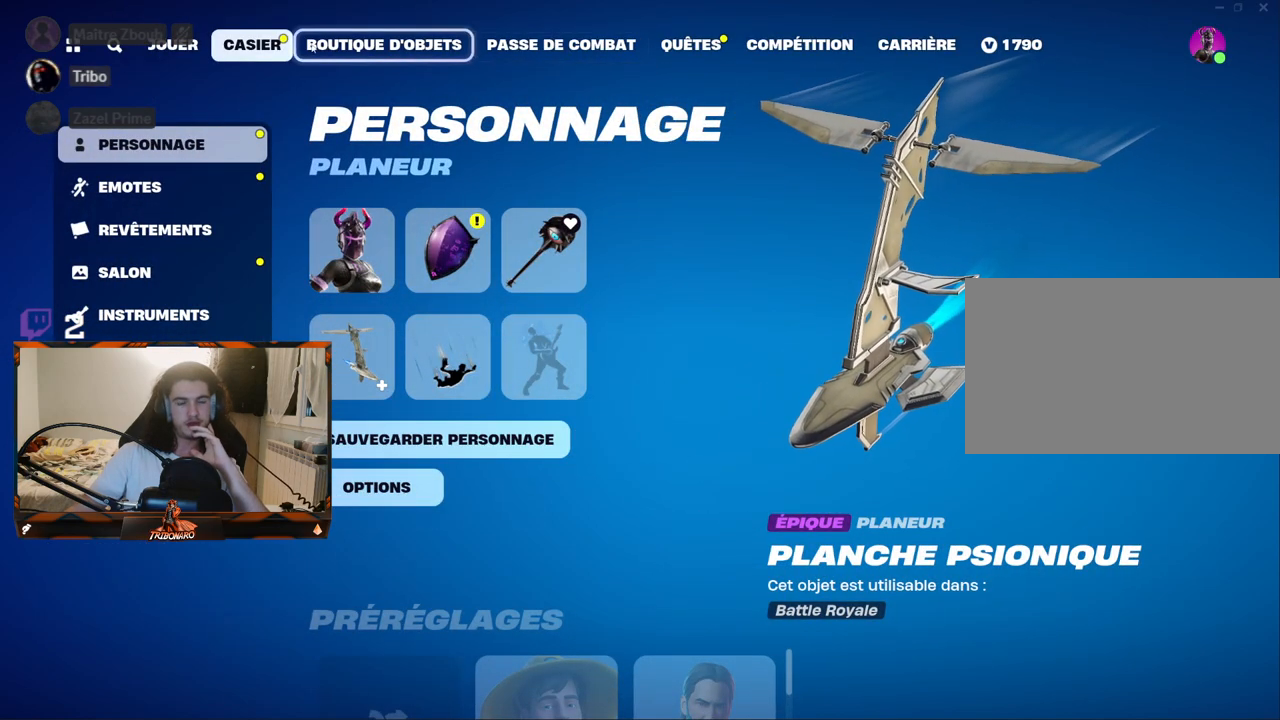
{"keys": [], "mouse": ["left"], "mouse_move": "still", "events": [[483, "mouse_left", "down"]]}
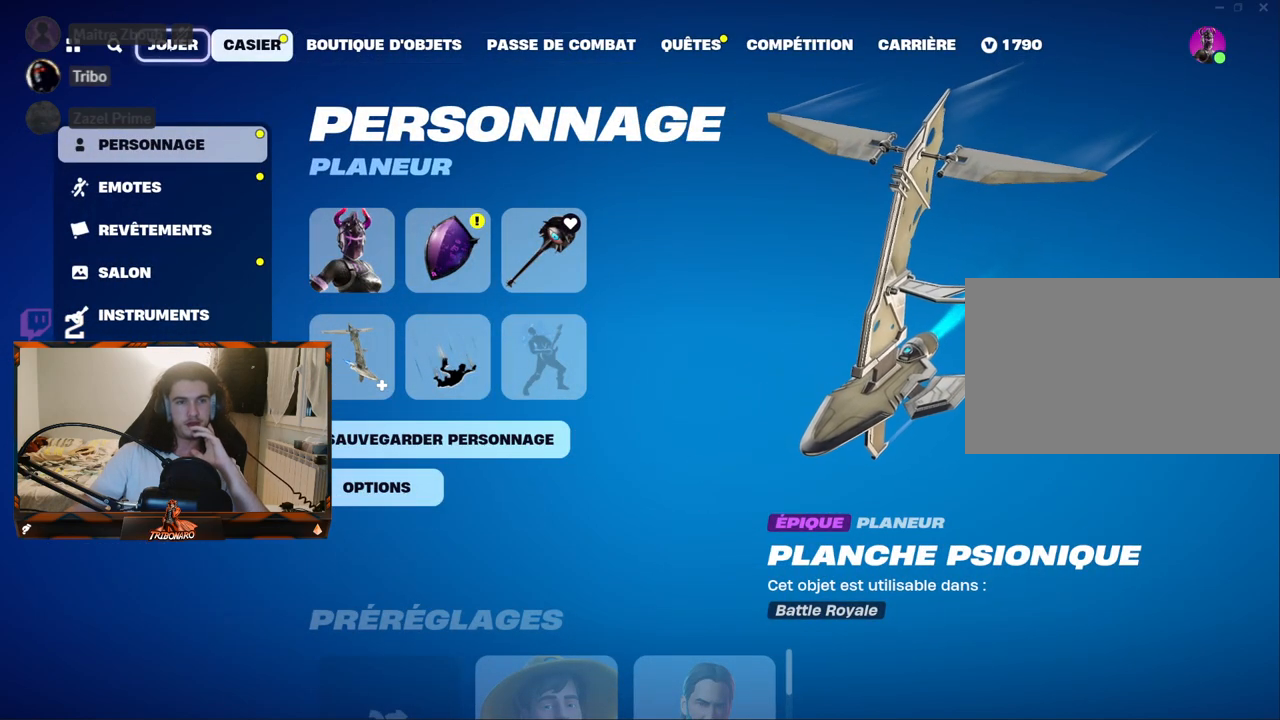
{"keys": [], "mouse": [], "mouse_move": "down-right", "events": [[83, "mouse_left", "up"]]}
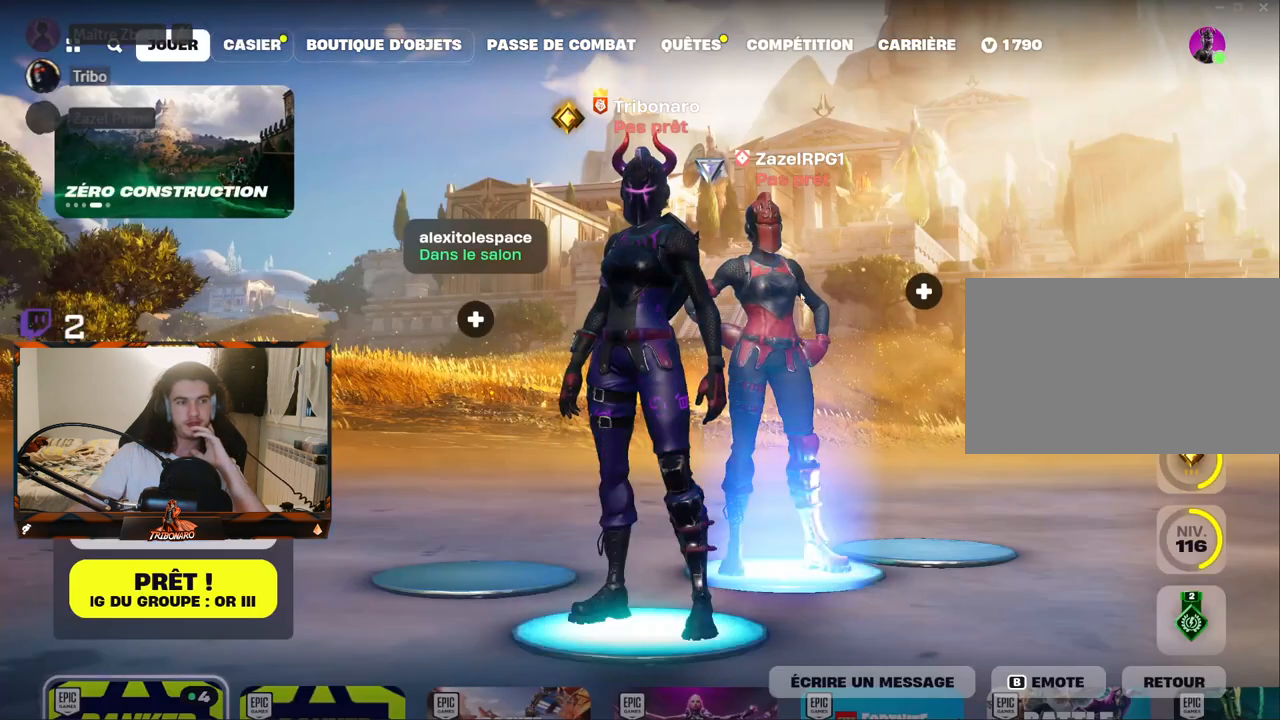
{"keys": [], "mouse": [], "mouse_move": "up", "events": []}
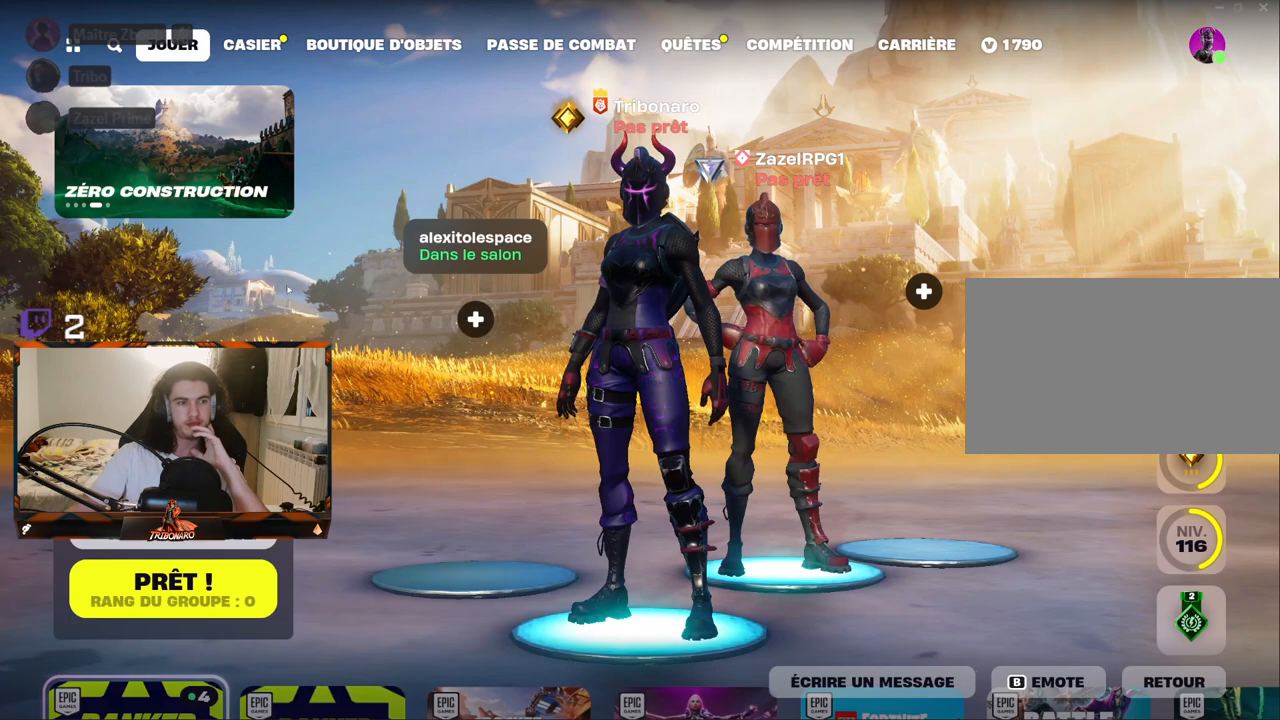
{"keys": [], "mouse": ["left"], "mouse_move": "still", "events": [[400, "mouse_left", "down"]]}
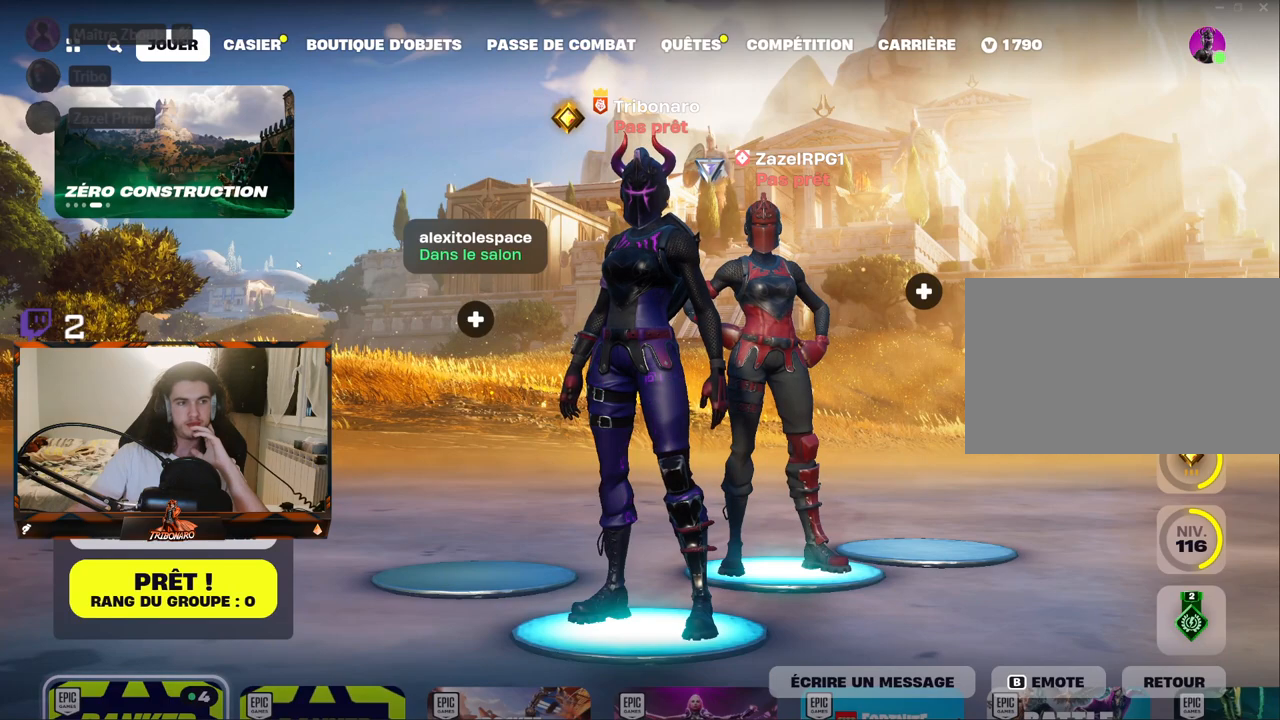
{"keys": [], "mouse": [], "mouse_move": "still", "events": [[33, "mouse_left", "up"]]}
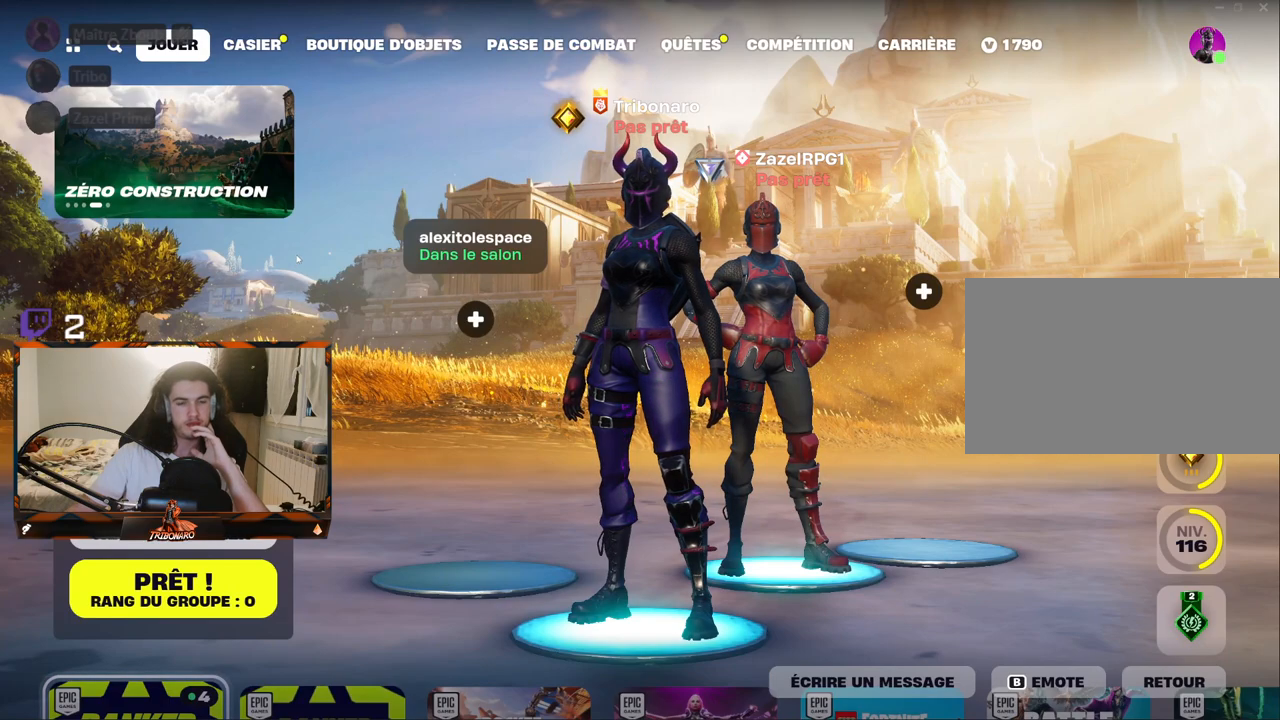
{"keys": [], "mouse": [], "mouse_move": "still", "events": [[50, "mouse_right", "down"], [183, "mouse_right", "up"]]}
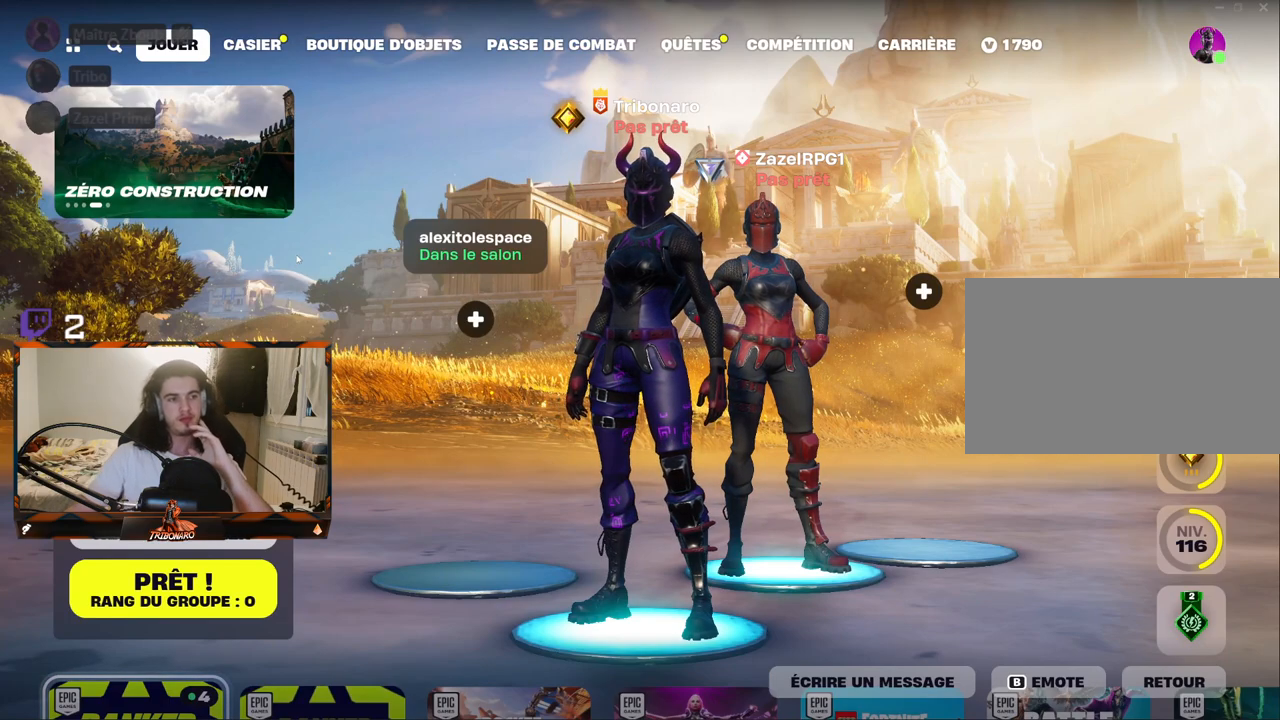
{"keys": [], "mouse": [], "mouse_move": "still", "events": []}
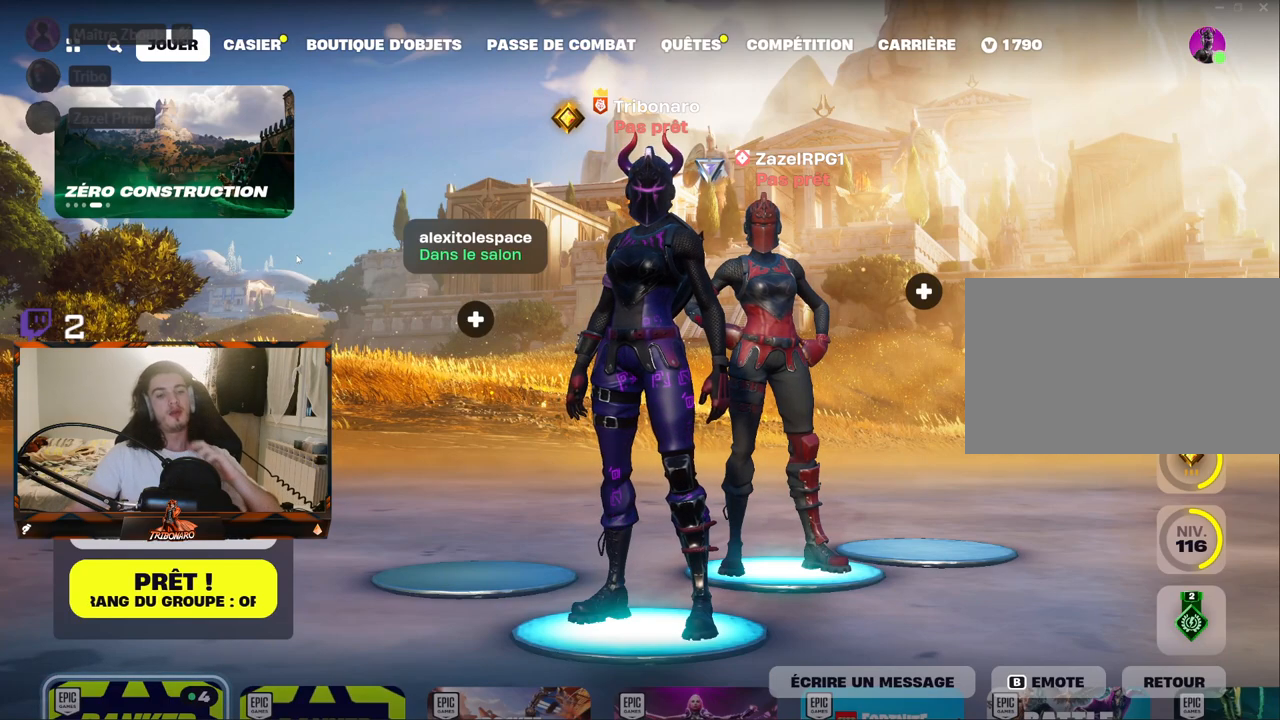
{"keys": [], "mouse": [], "mouse_move": "down", "events": []}
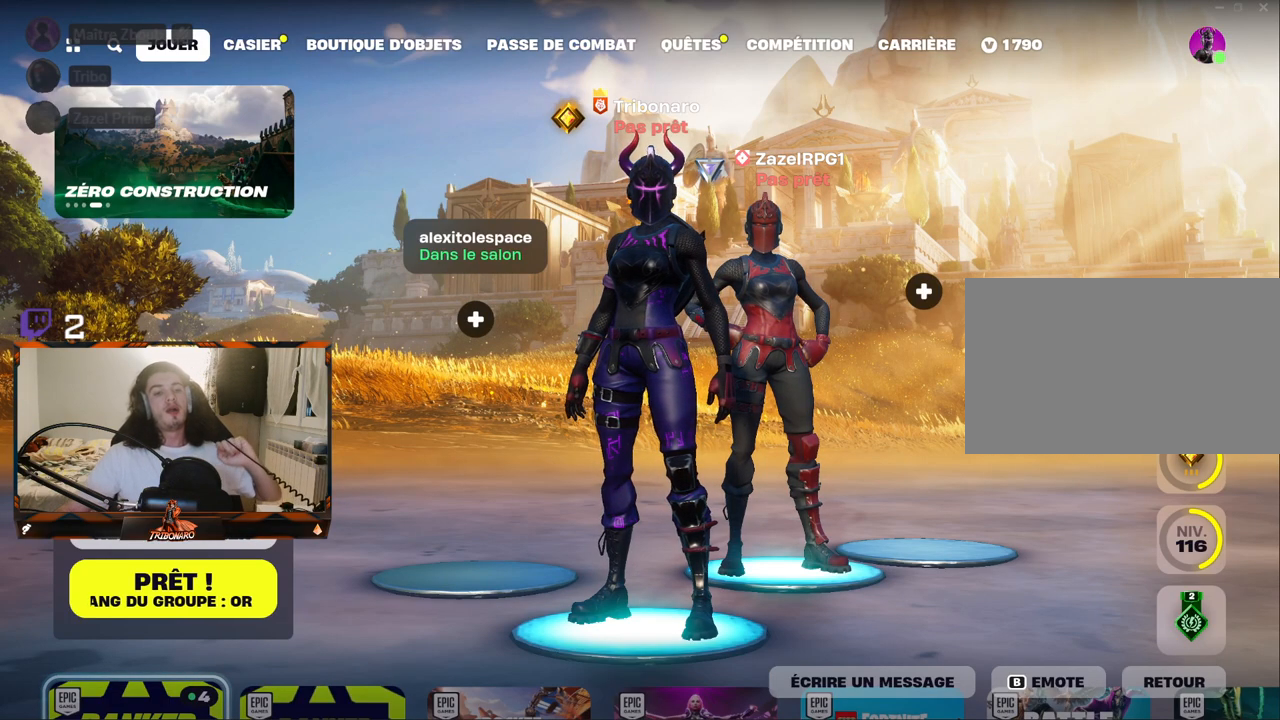
{"keys": [], "mouse": [], "mouse_move": "still", "events": []}